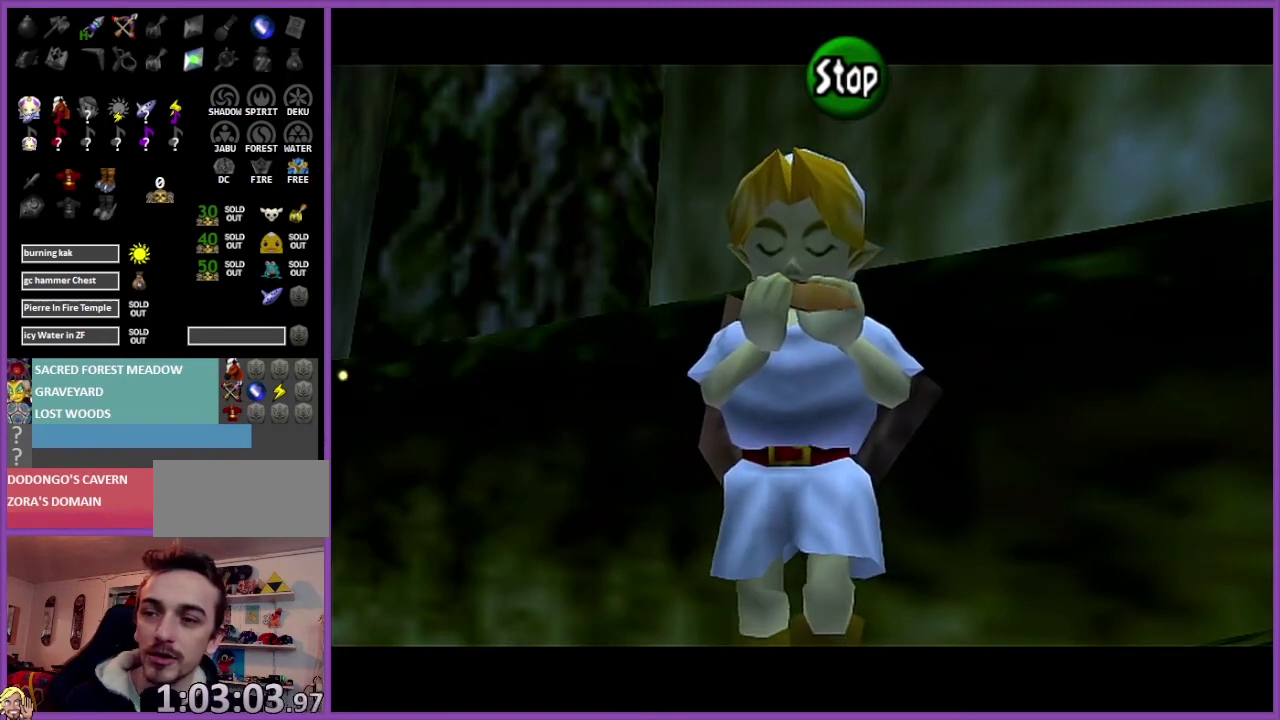
Gameplay with a controller (Nintendo layout); each line is a JSON object with the inputs held at the frame after it. "events" lists button and stick changes between this image and that frame as [ms after this image, input, new state], when the widget could be followed in between. Not read: L3 R3.
{"buttons": [], "left_stick": "center", "events": []}
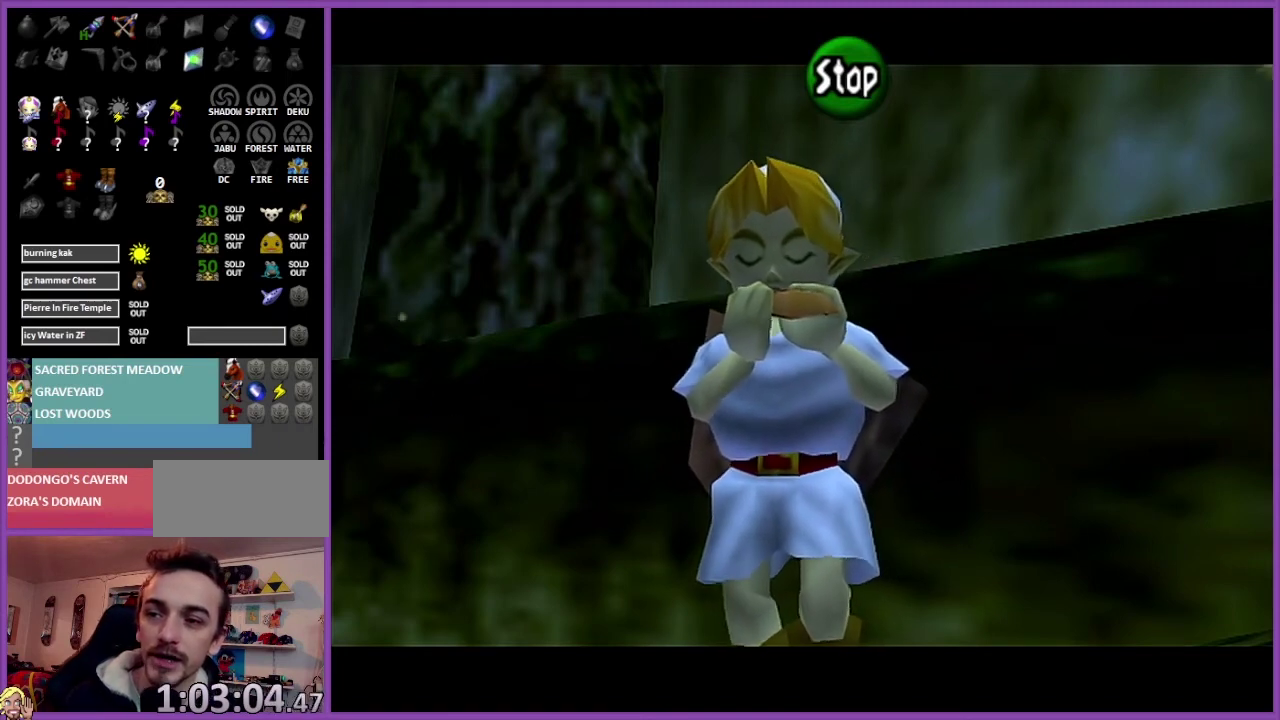
{"buttons": [], "left_stick": "center", "events": []}
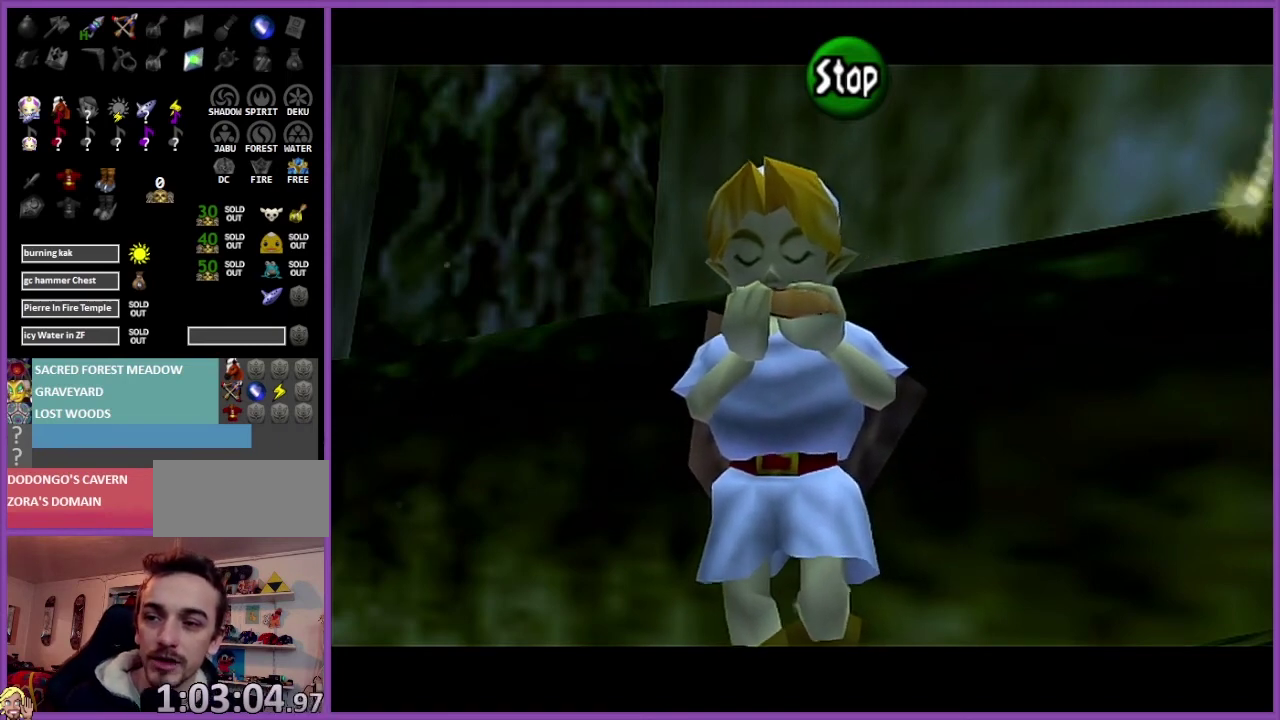
{"buttons": [], "left_stick": "center", "events": []}
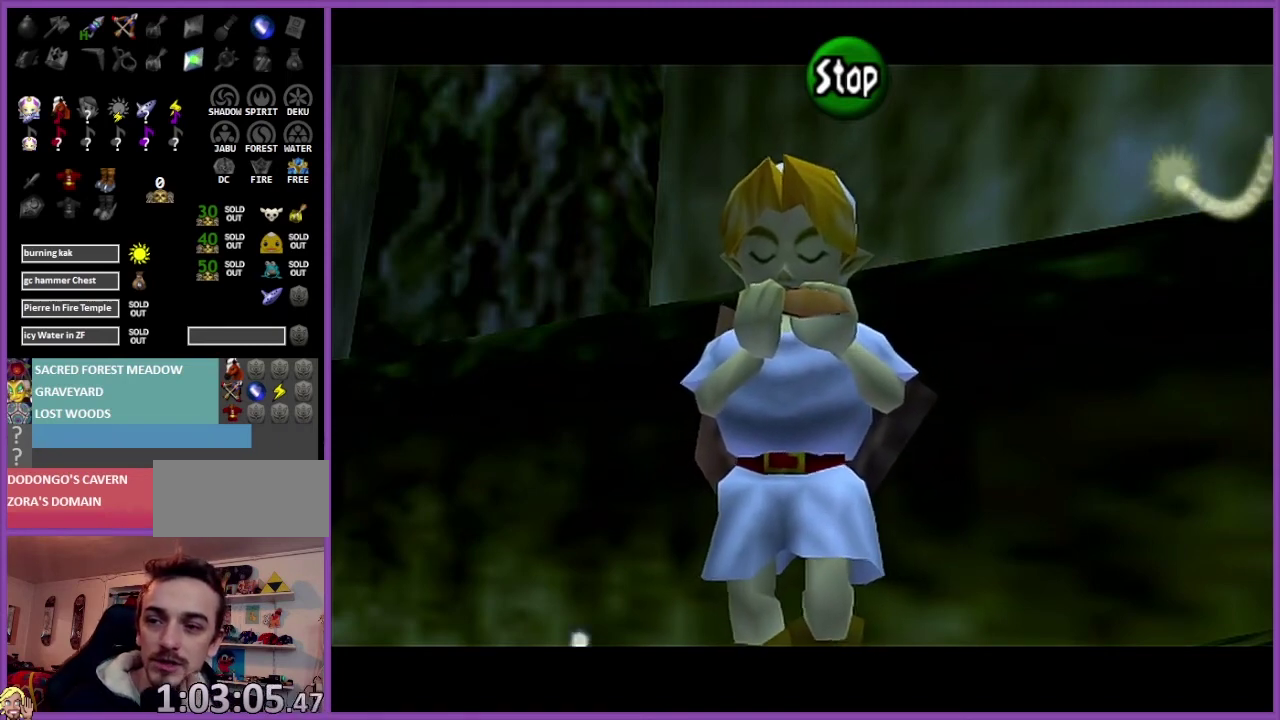
{"buttons": [], "left_stick": "center", "events": []}
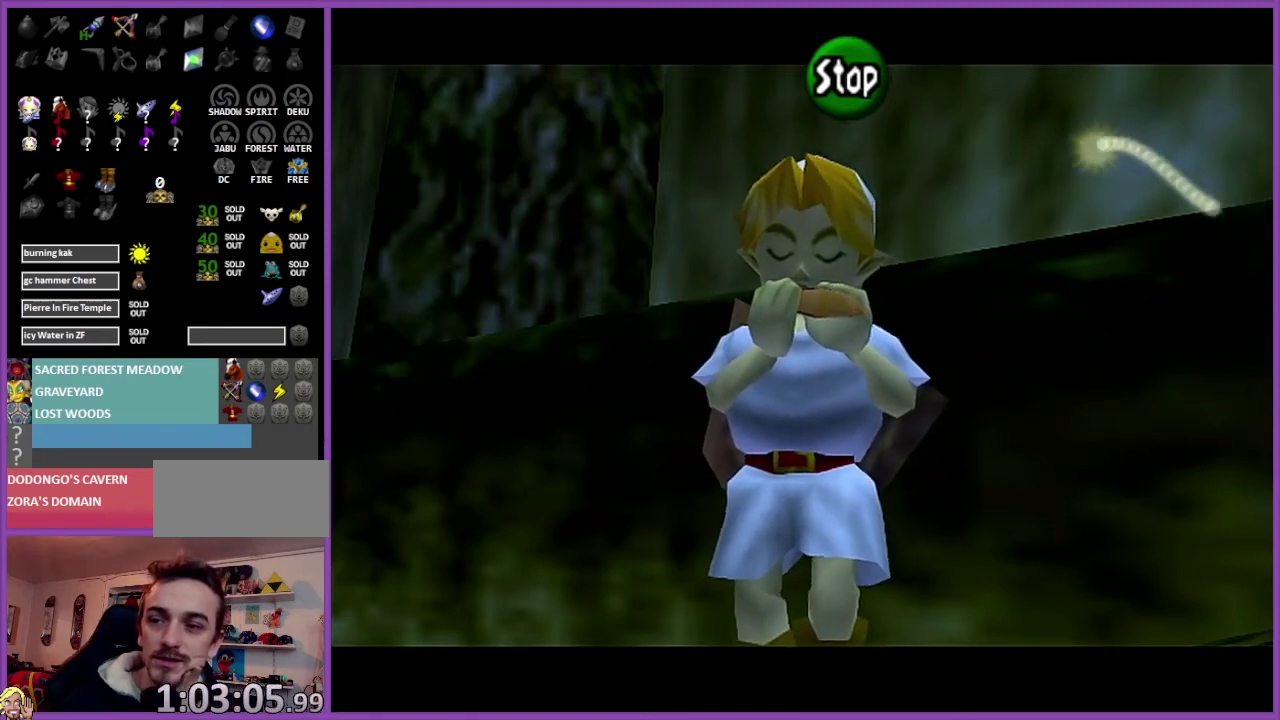
{"buttons": [], "left_stick": "center", "events": []}
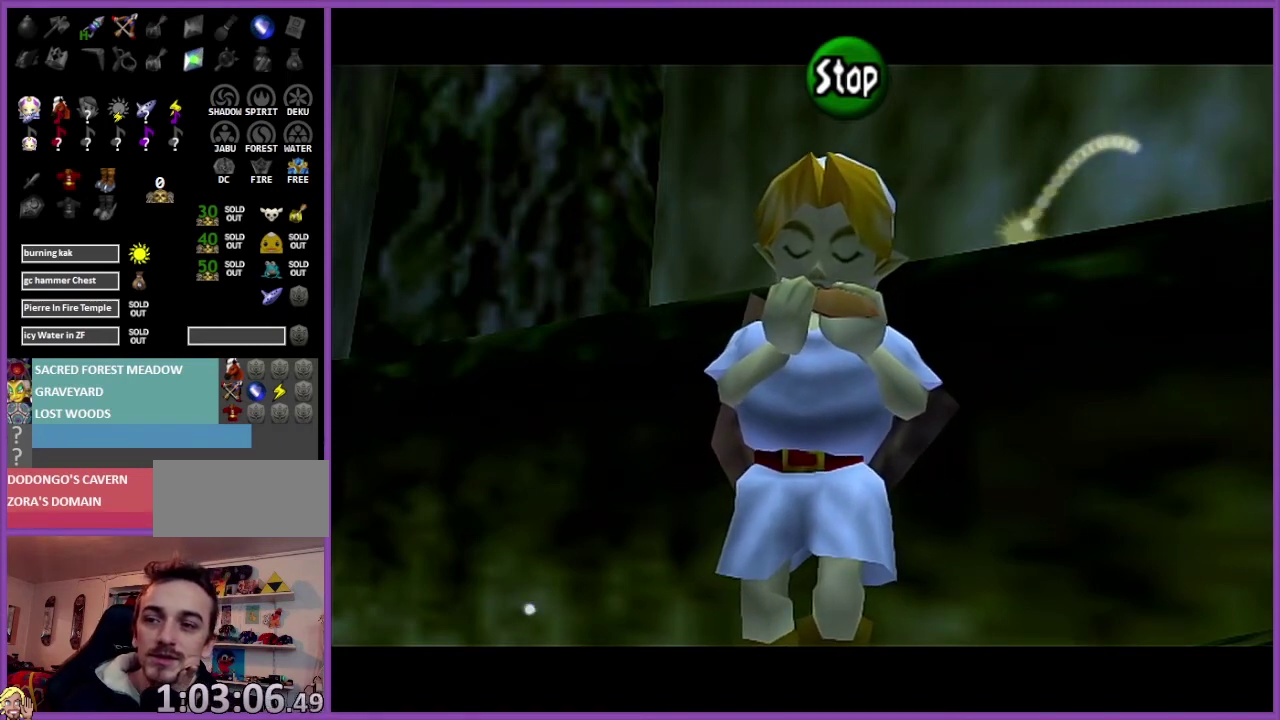
{"buttons": [], "left_stick": "center", "events": []}
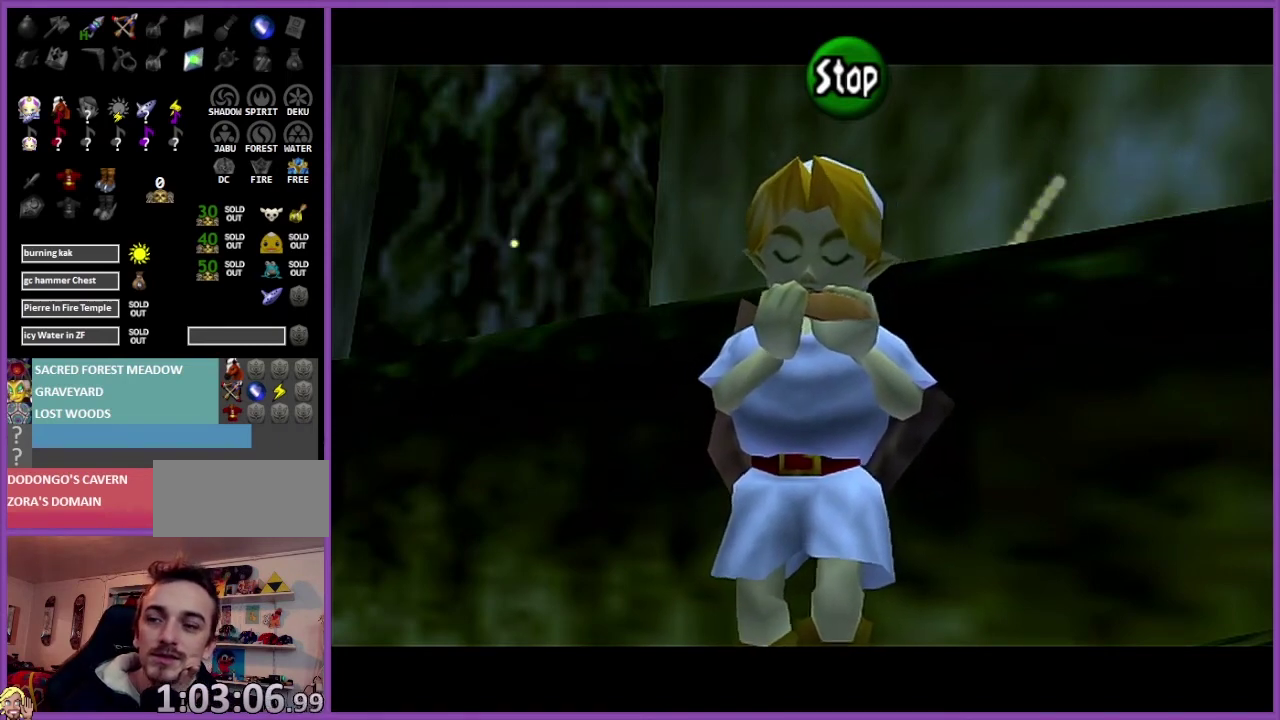
{"buttons": [], "left_stick": "center", "events": []}
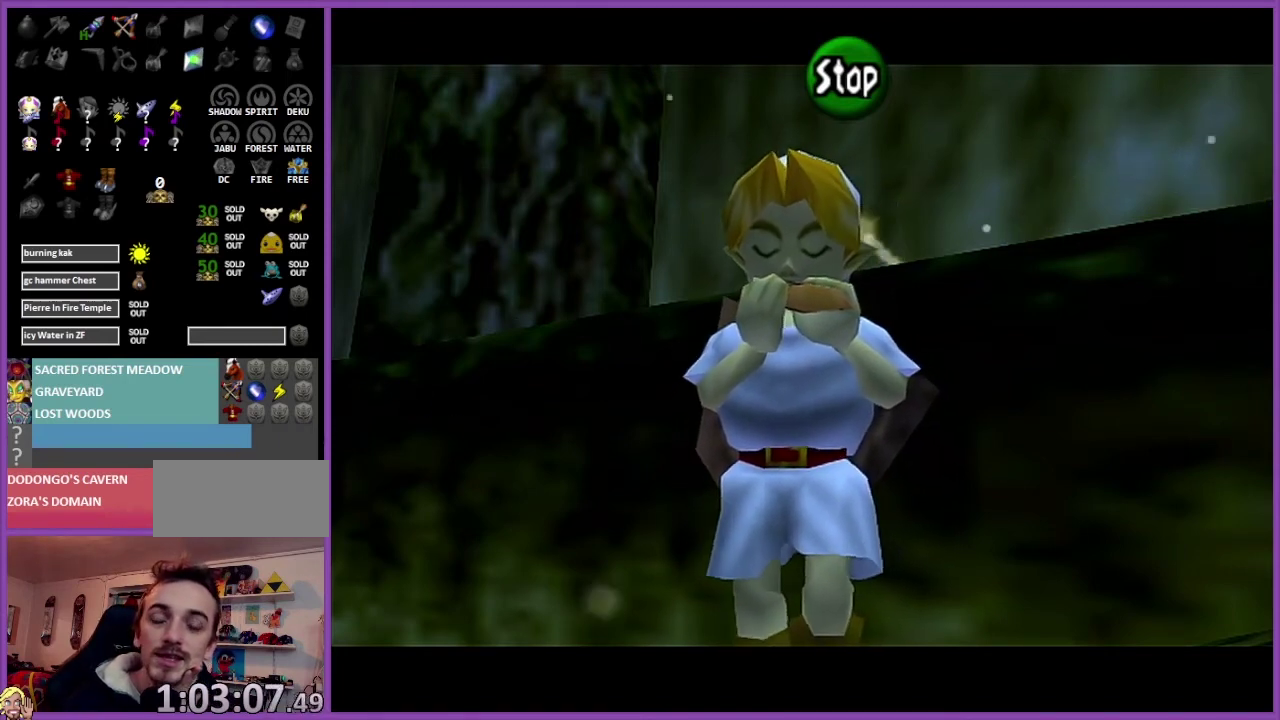
{"buttons": [], "left_stick": "center", "events": [[33, "A", "down"], [200, "A", "up"]]}
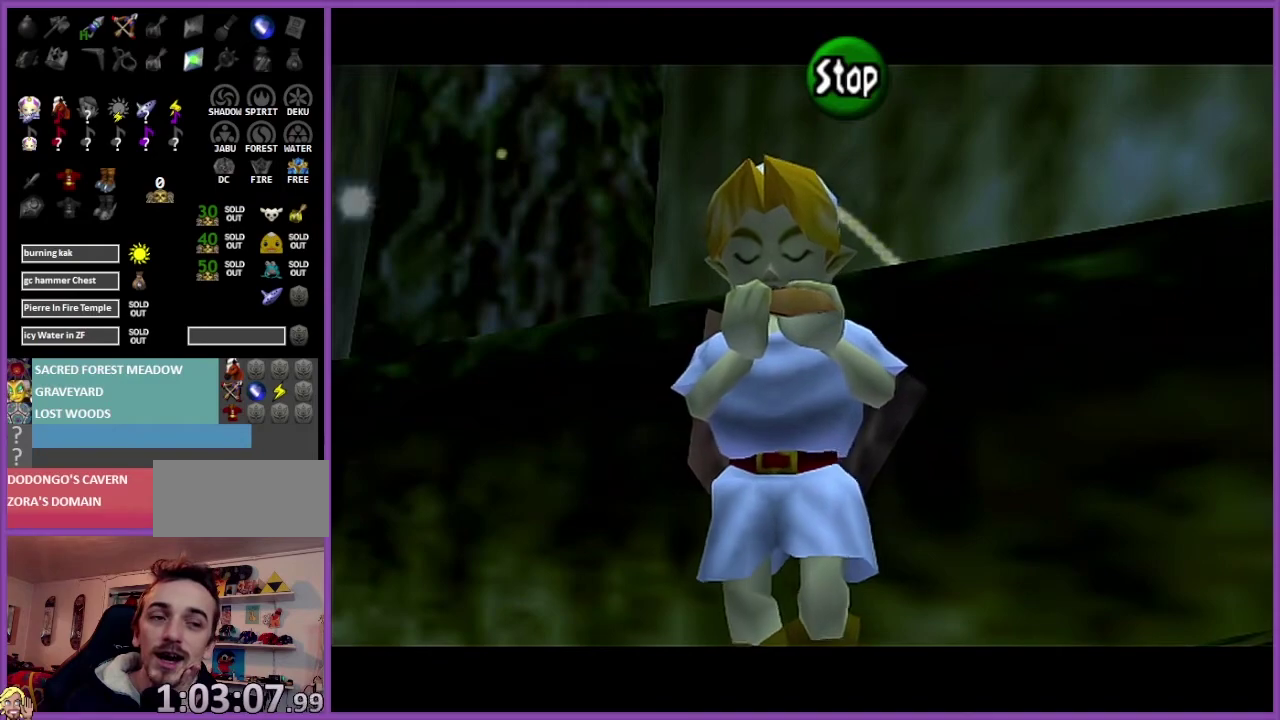
{"buttons": [], "left_stick": "center", "events": []}
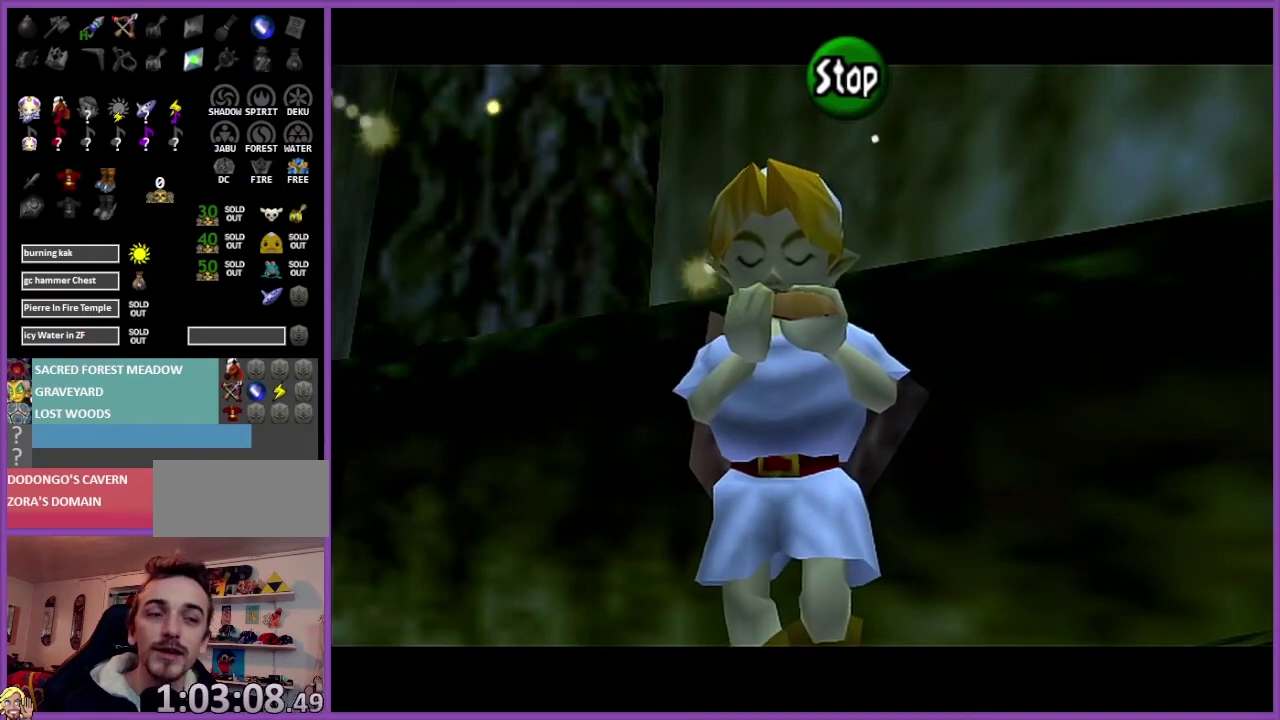
{"buttons": [], "left_stick": "up-left", "events": [[200, "B", "down"], [333, "B", "up"], [367, "left_stick", "up-left"]]}
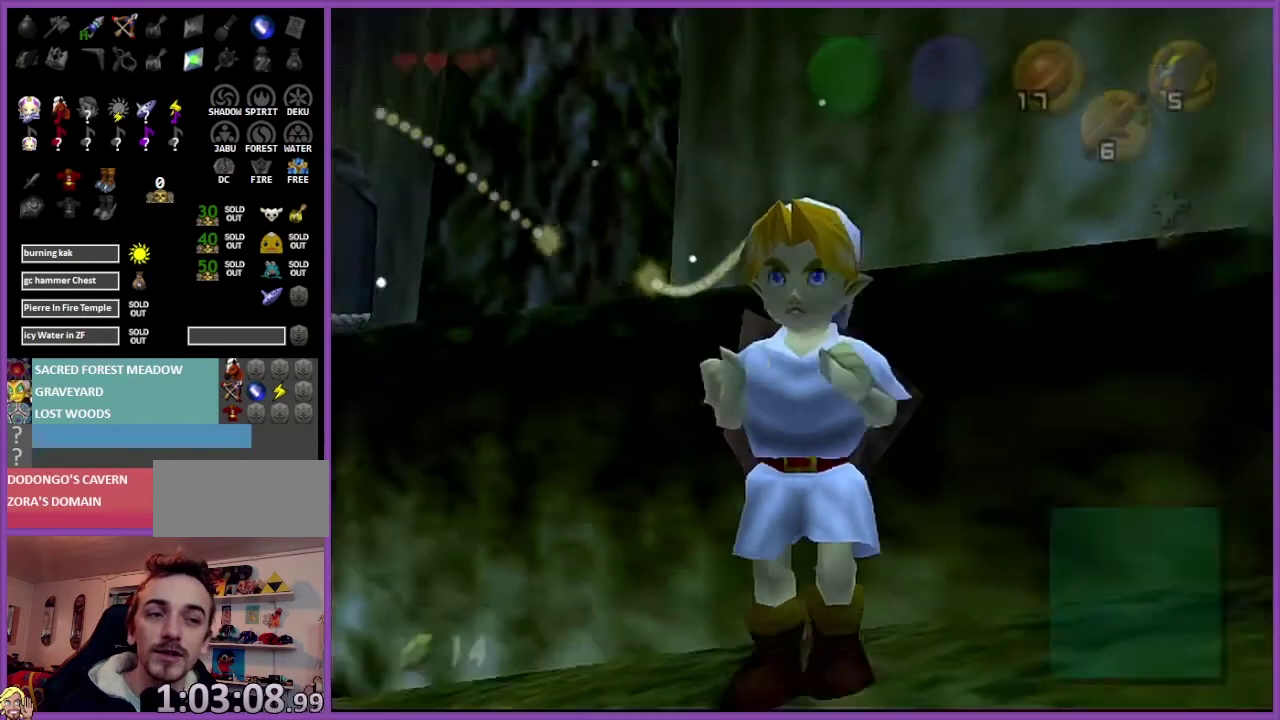
{"buttons": ["Z"], "left_stick": "up", "events": [[367, "A", "down"], [434, "Z", "down"], [467, "left_stick", "up"], [501, "A", "up"]]}
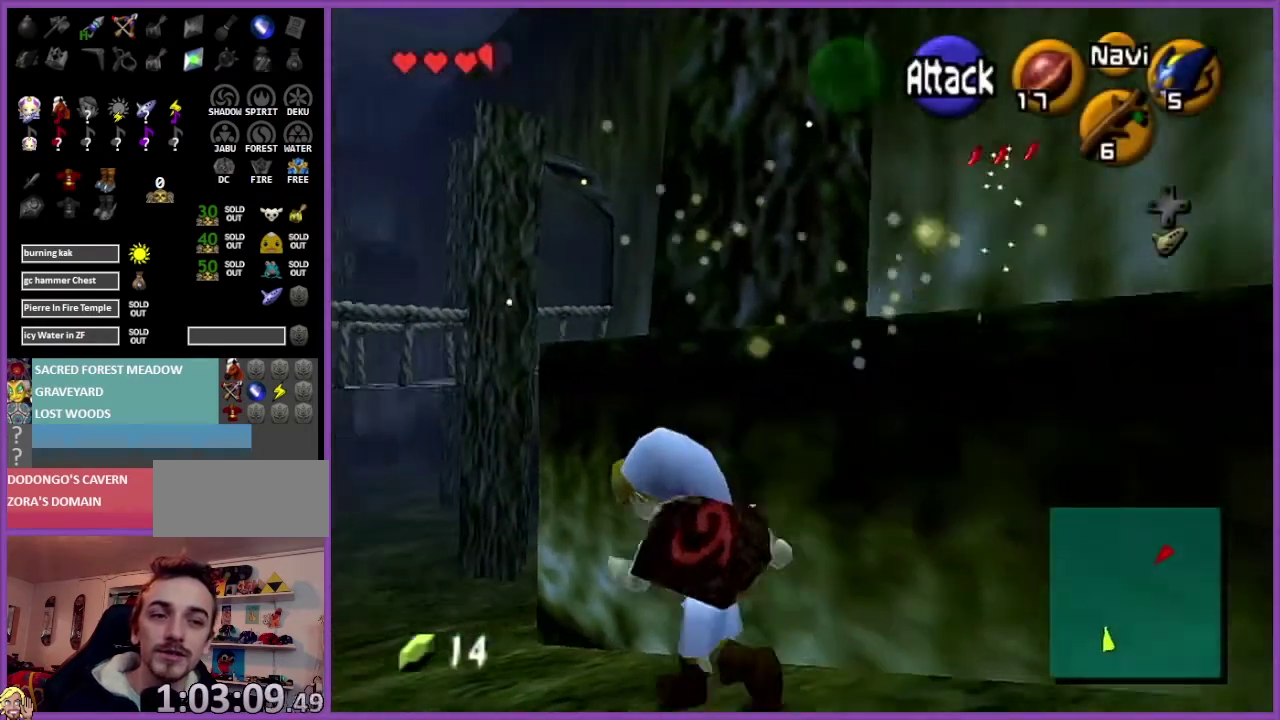
{"buttons": [], "left_stick": "up", "events": [[66, "Z", "up"]]}
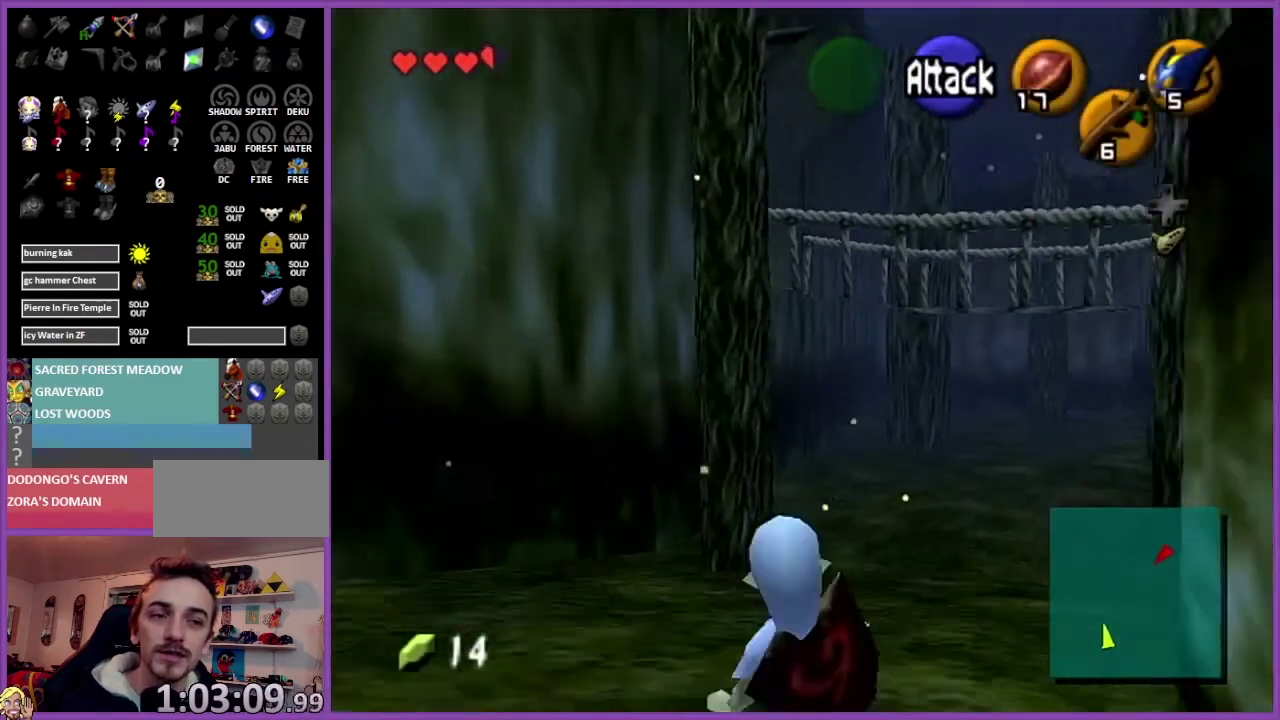
{"buttons": [], "left_stick": "up", "events": [[167, "A", "down"], [334, "A", "up"]]}
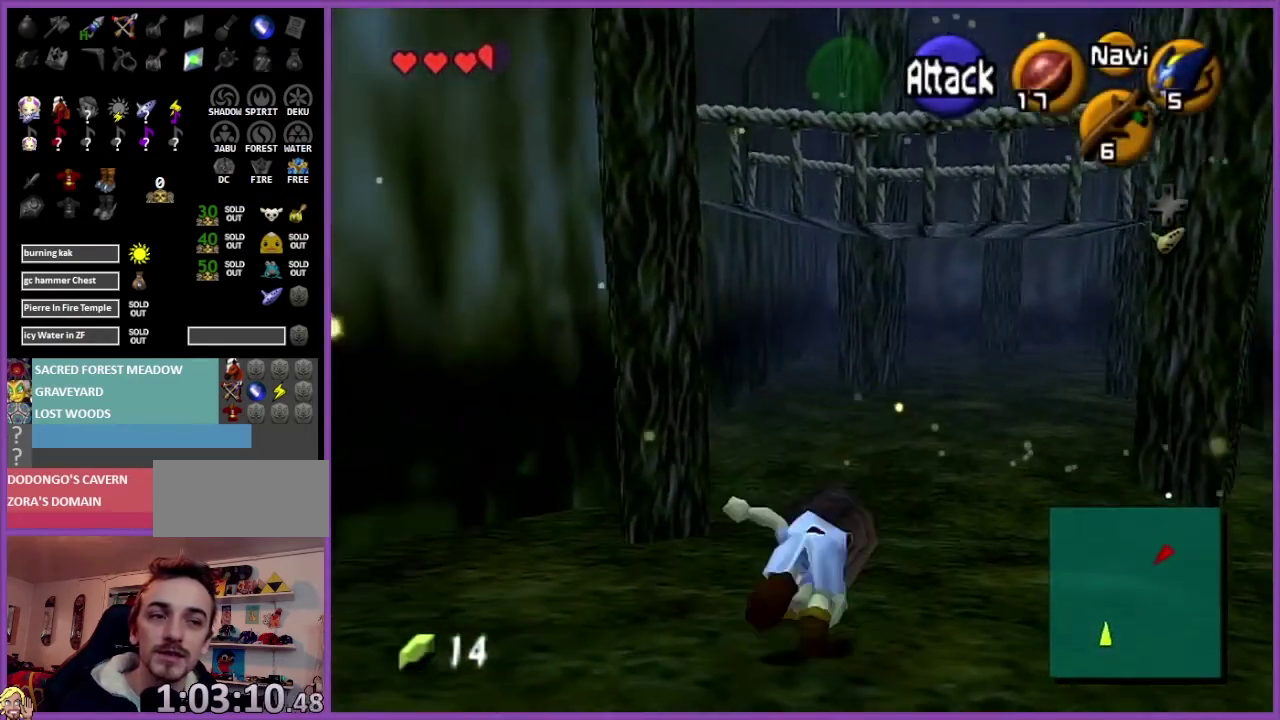
{"buttons": ["A"], "left_stick": "up", "events": [[467, "A", "down"]]}
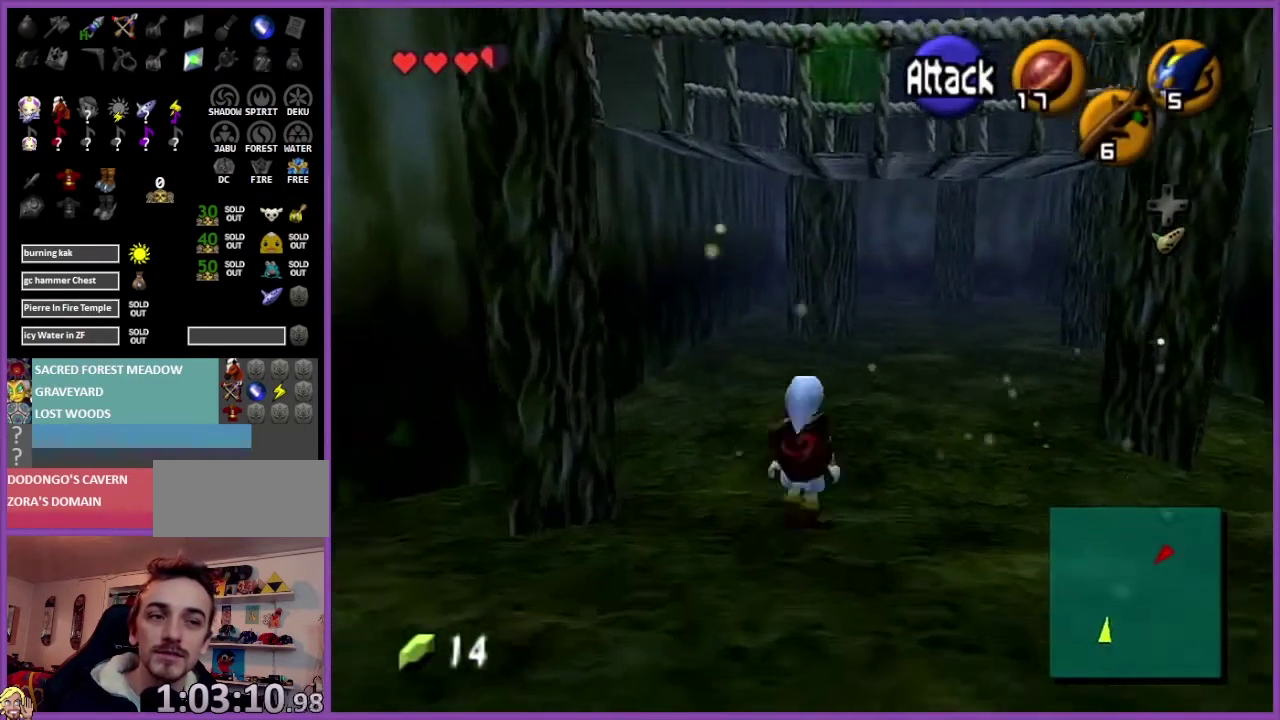
{"buttons": [], "left_stick": "up", "events": [[167, "A", "up"]]}
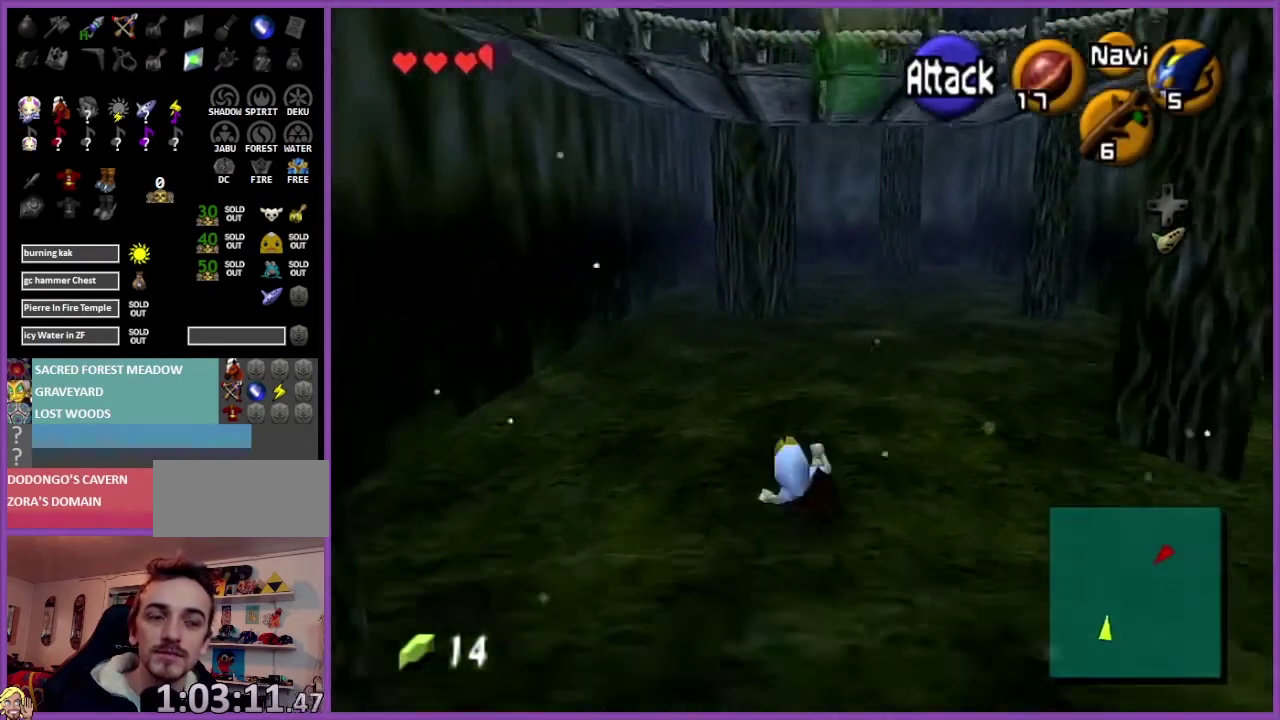
{"buttons": [], "left_stick": "up", "events": [[300, "A", "down"], [433, "A", "up"]]}
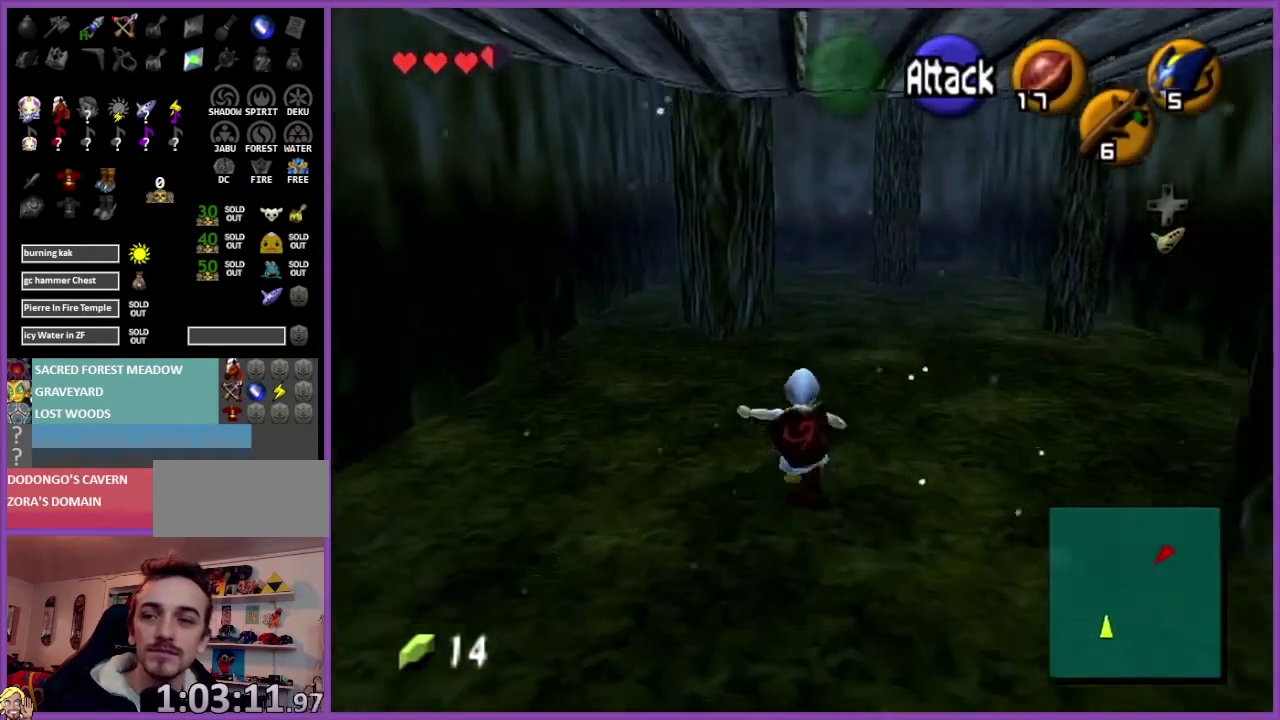
{"buttons": [], "left_stick": "up", "events": []}
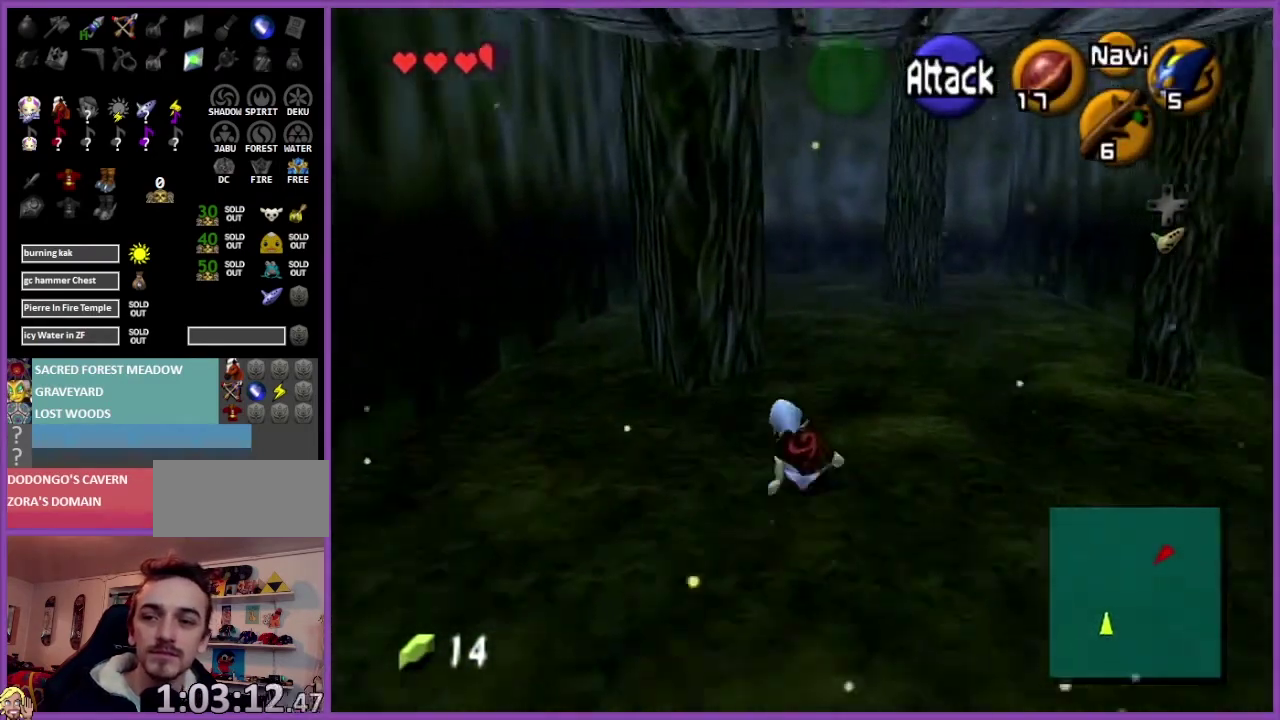
{"buttons": [], "left_stick": "up", "events": [[66, "A", "down"], [267, "A", "up"]]}
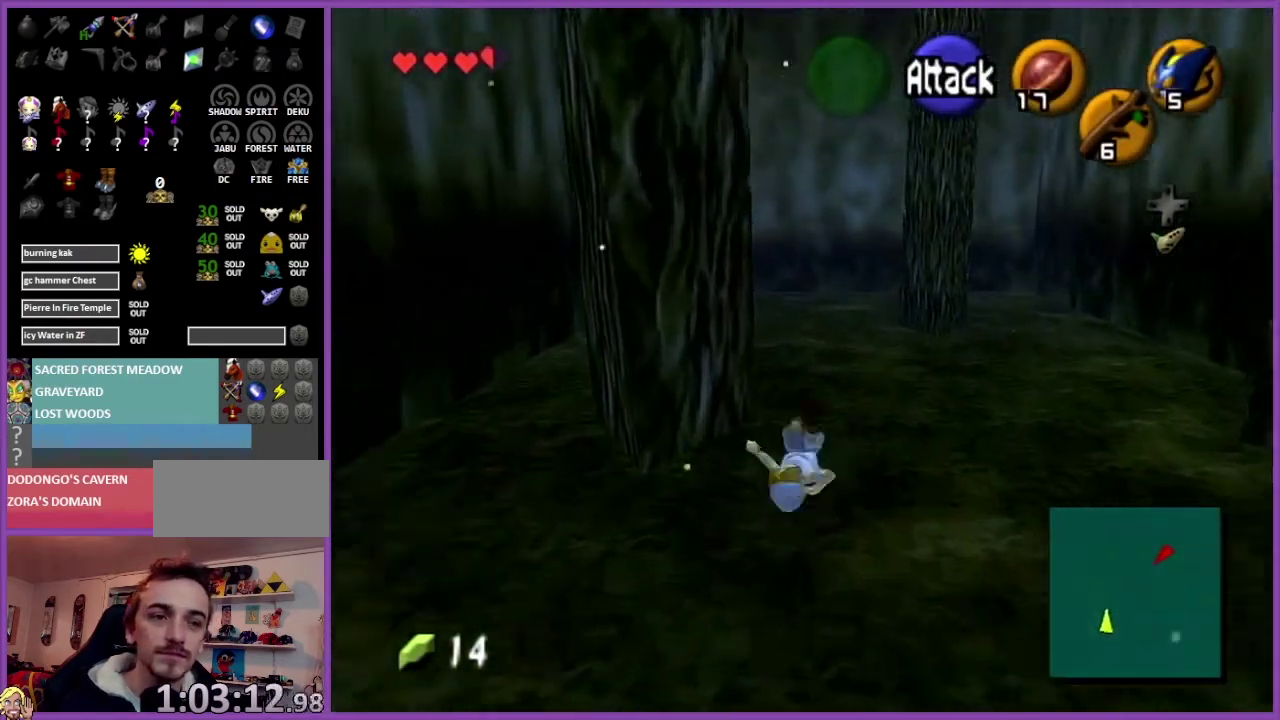
{"buttons": ["A", "Z"], "left_stick": "up", "events": [[334, "A", "down"], [367, "Z", "down"]]}
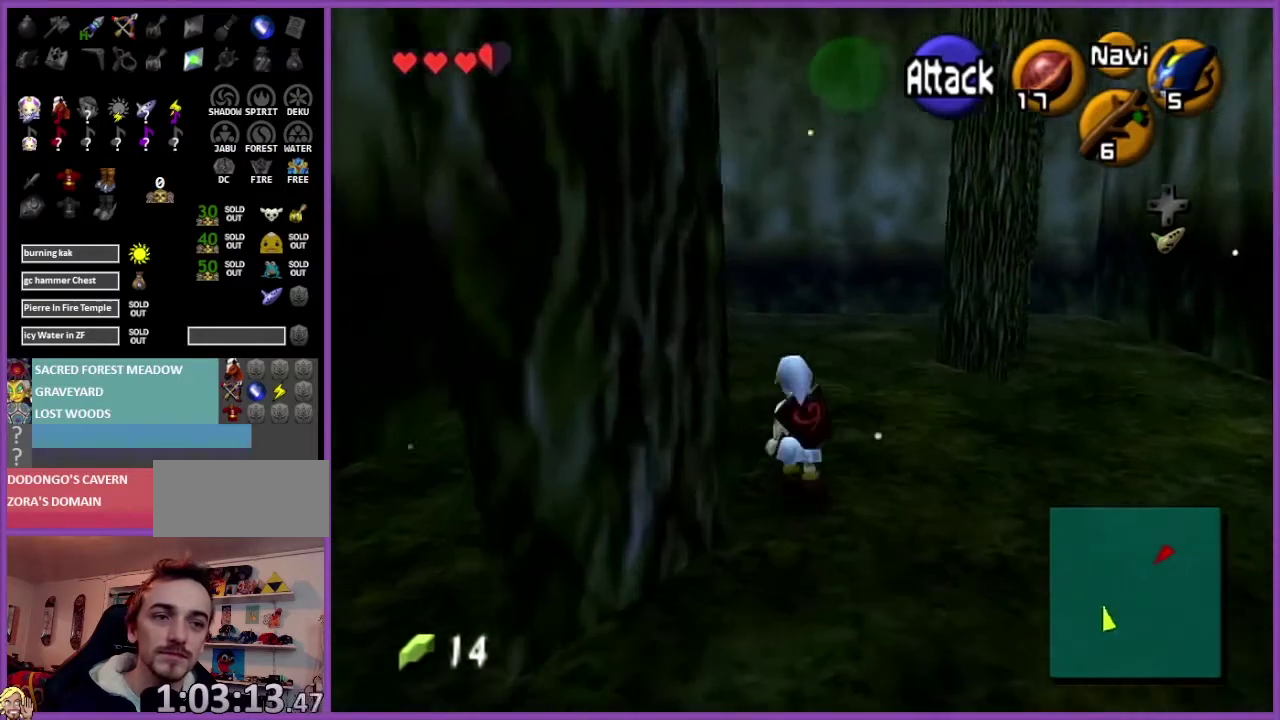
{"buttons": [], "left_stick": "up", "events": [[33, "A", "up"], [66, "Z", "up"]]}
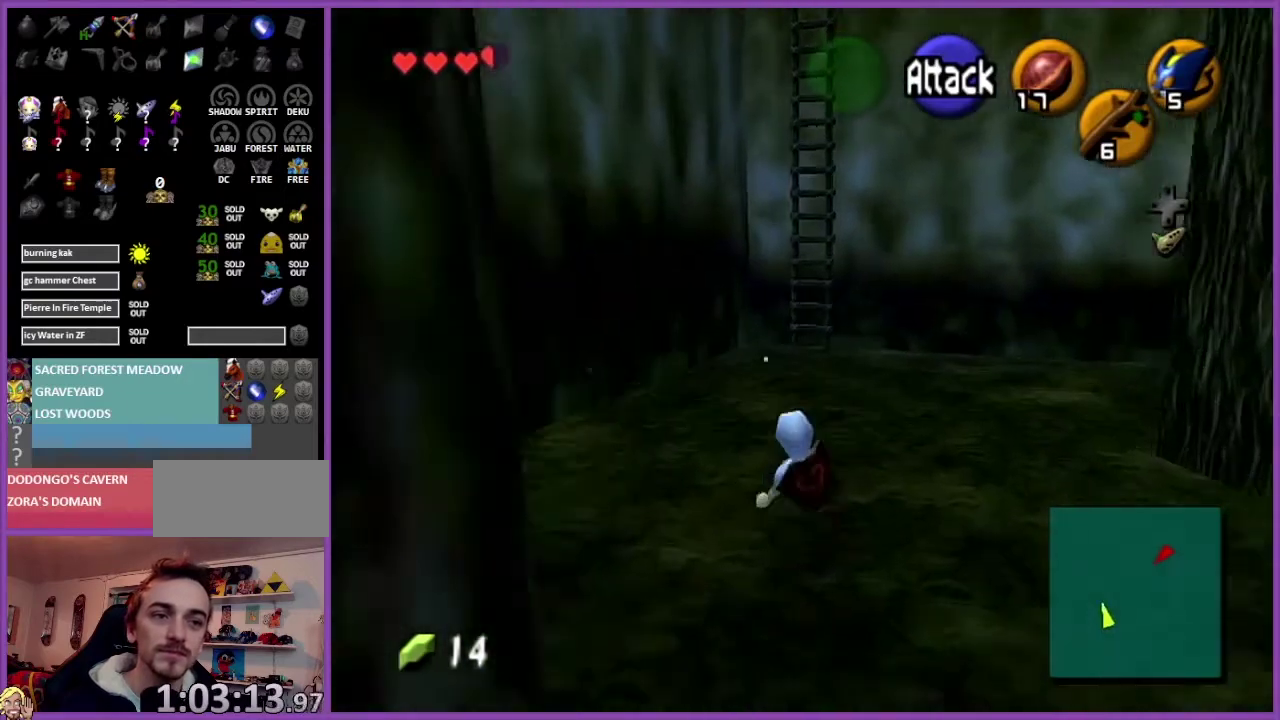
{"buttons": [], "left_stick": "up", "events": [[234, "A", "down"], [367, "A", "up"]]}
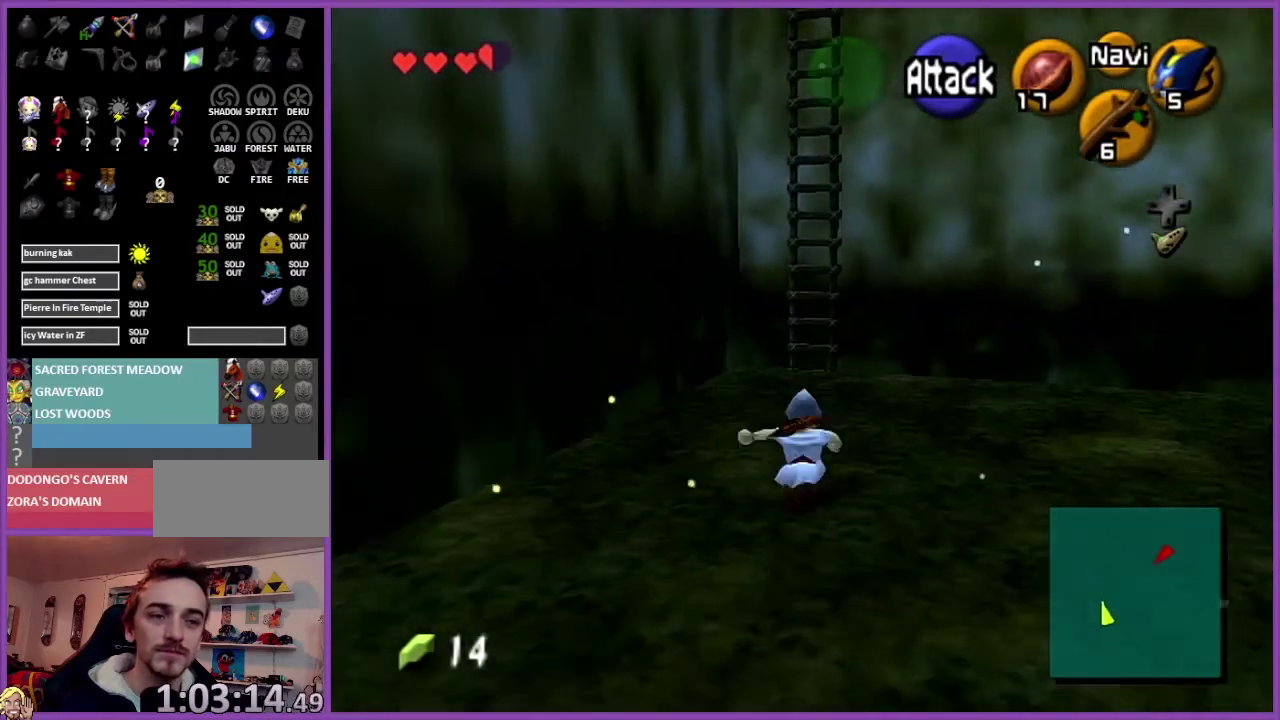
{"buttons": [], "left_stick": "up", "events": []}
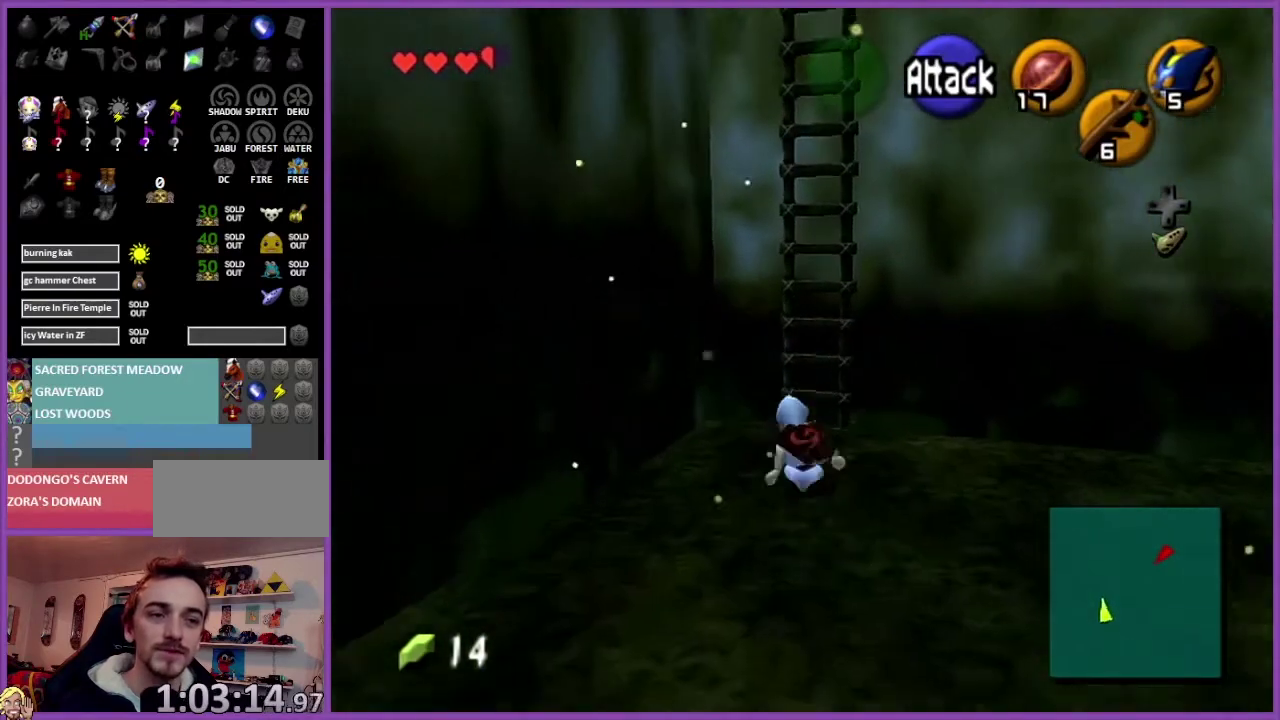
{"buttons": [], "left_stick": "up", "events": []}
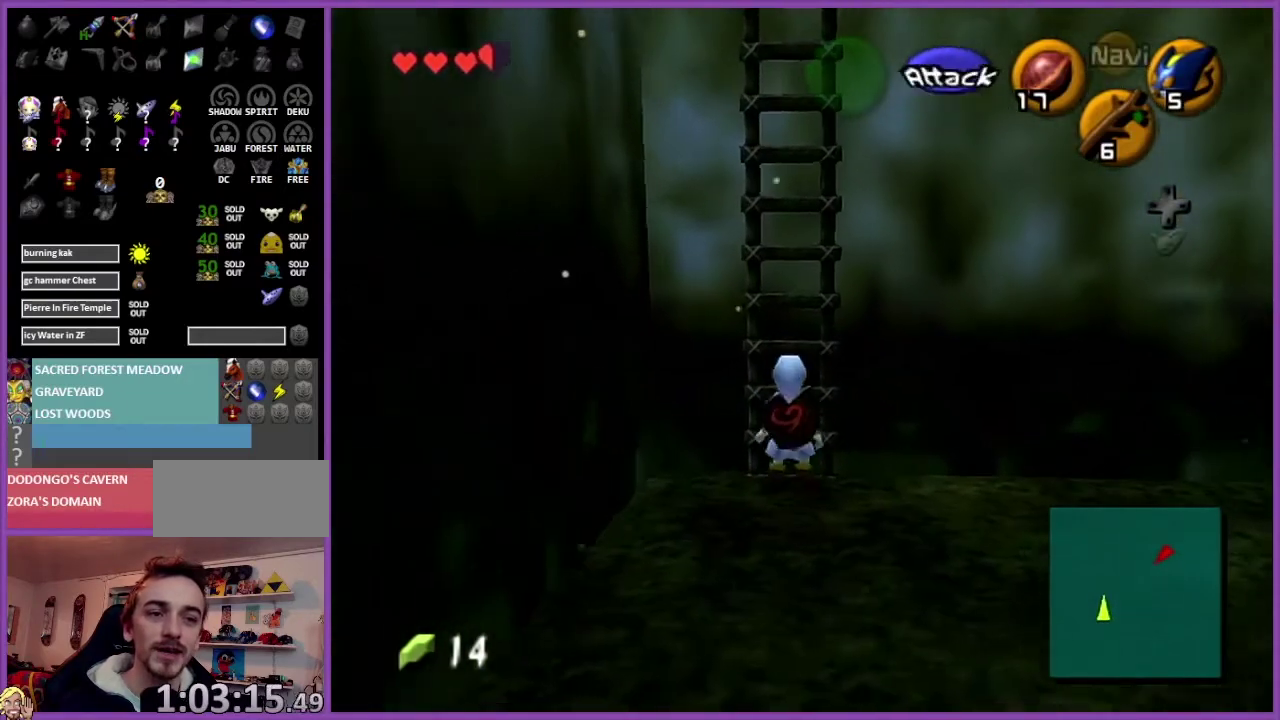
{"buttons": ["Z"], "left_stick": "up", "events": [[133, "Z", "down"]]}
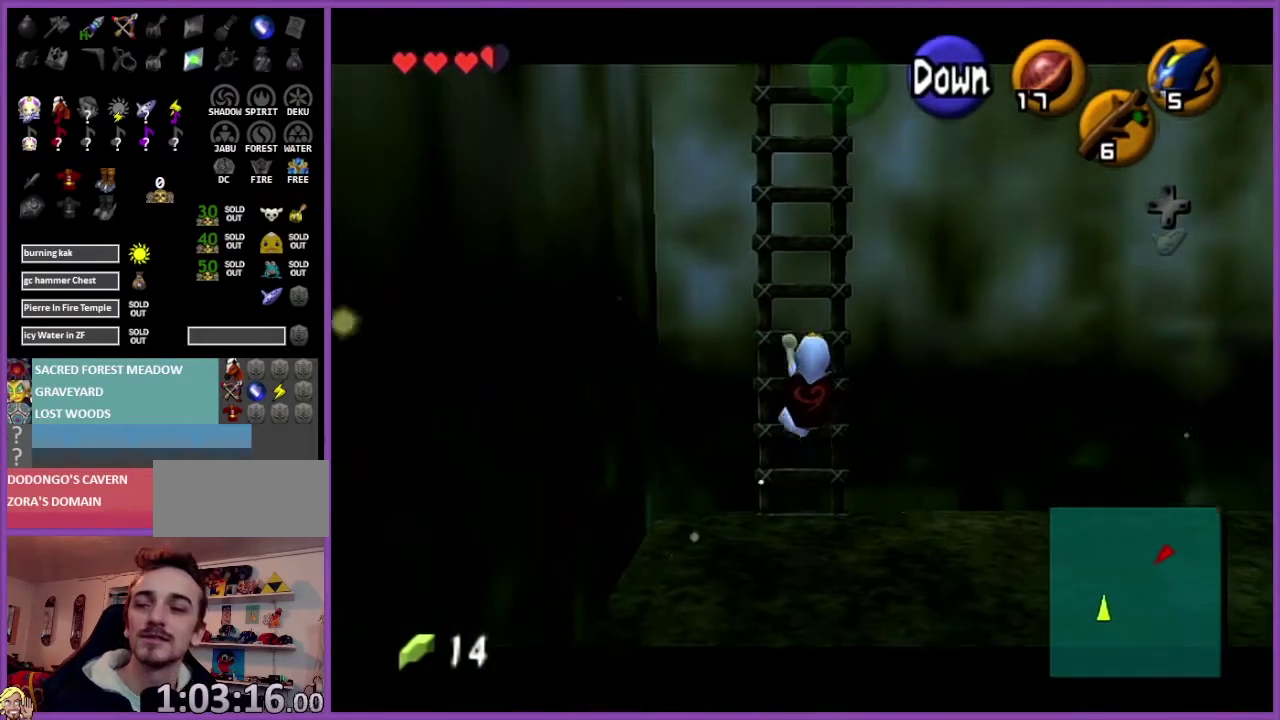
{"buttons": ["Z"], "left_stick": "up", "events": []}
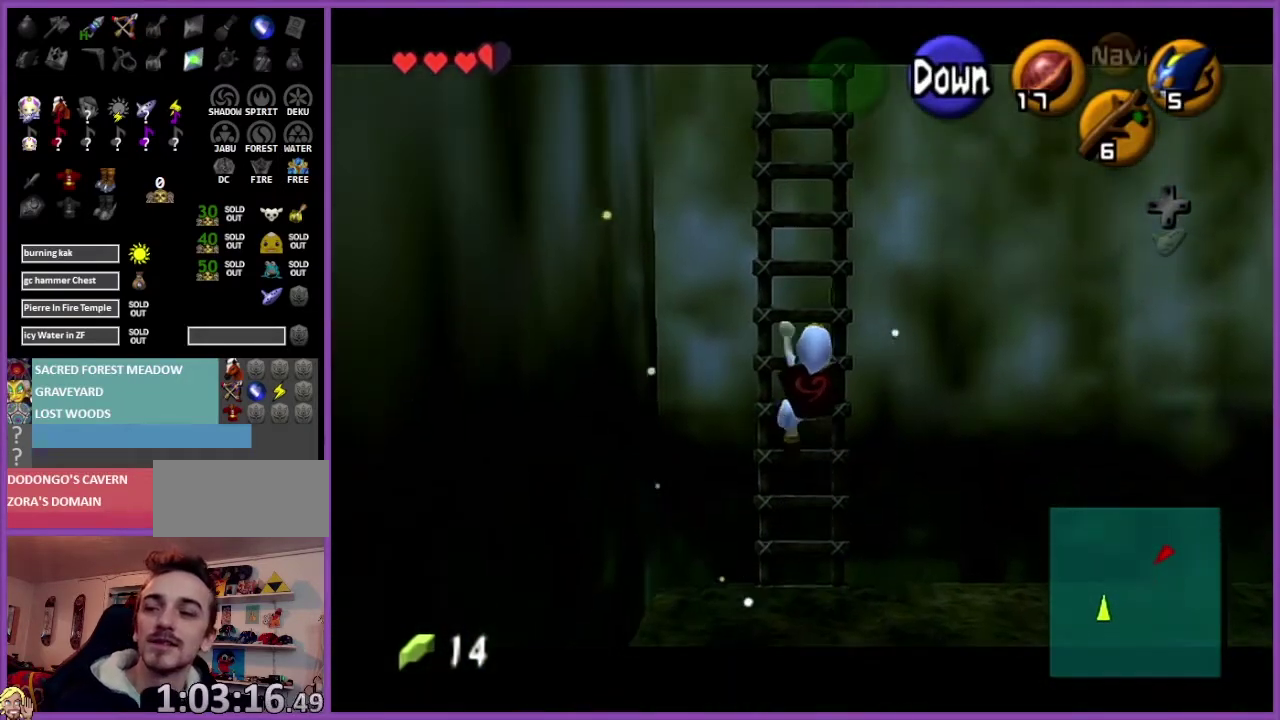
{"buttons": ["Z"], "left_stick": "up", "events": []}
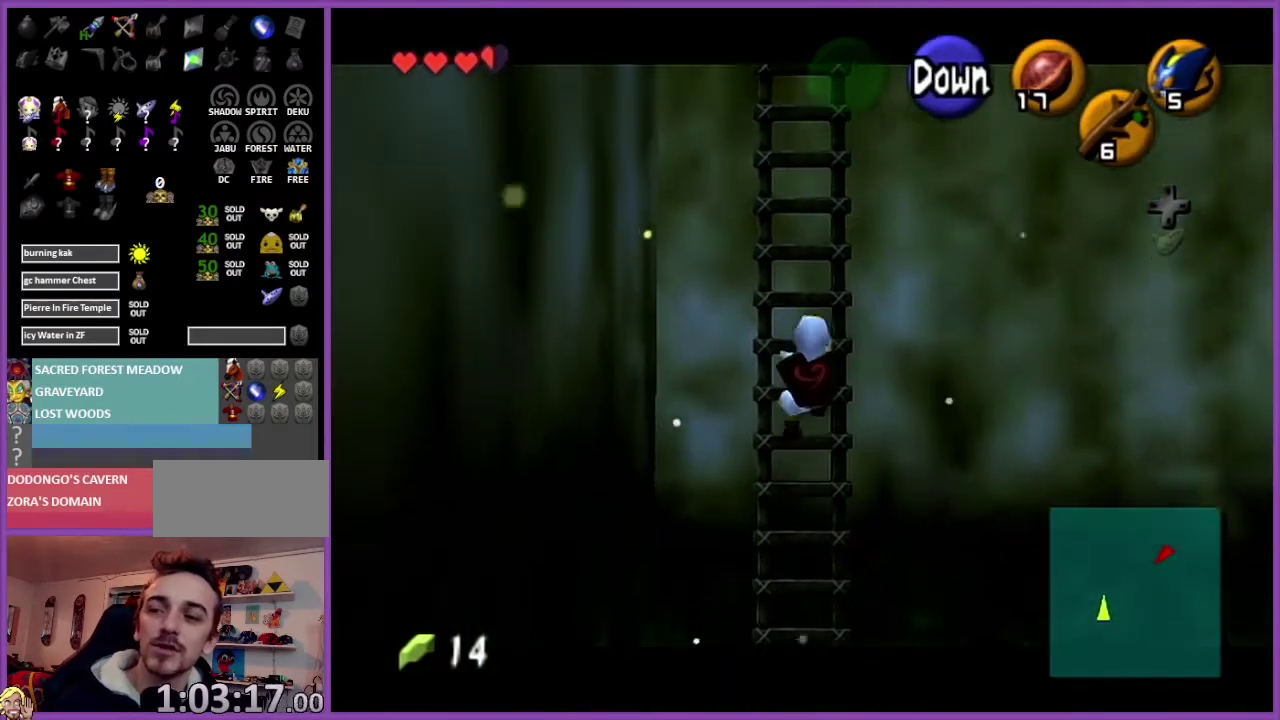
{"buttons": ["Z"], "left_stick": "up", "events": []}
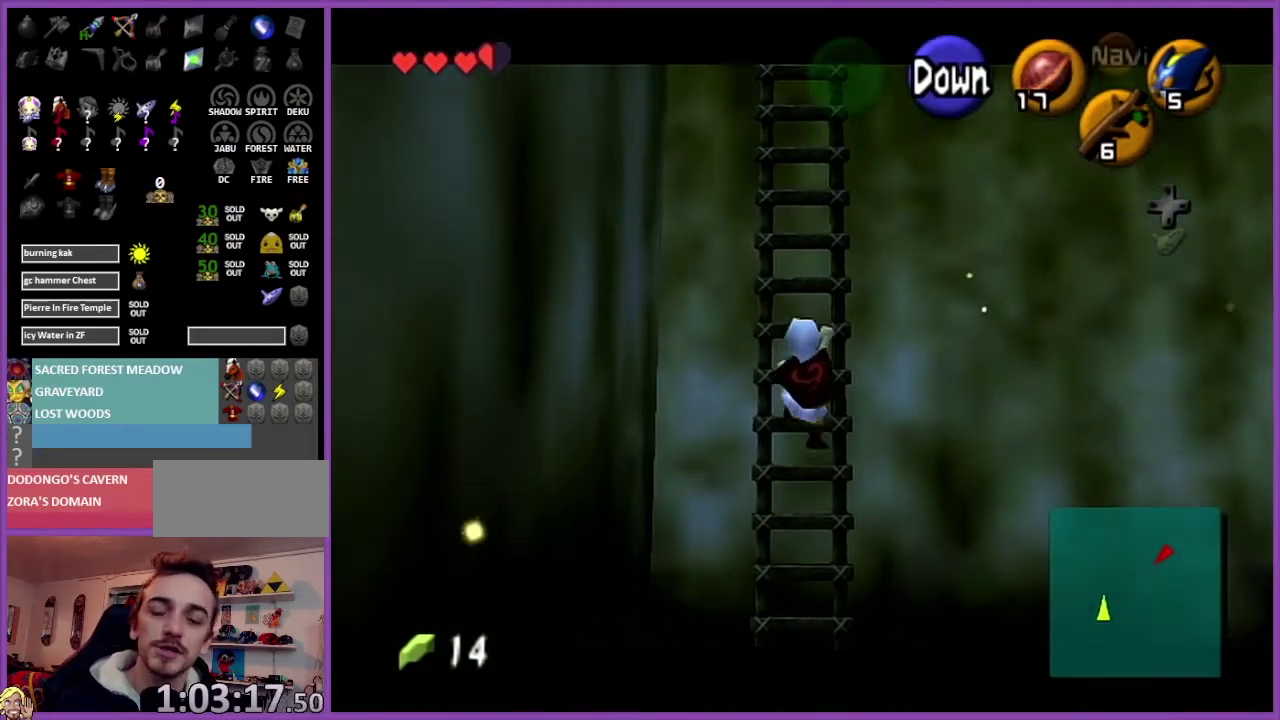
{"buttons": ["Z"], "left_stick": "up", "events": []}
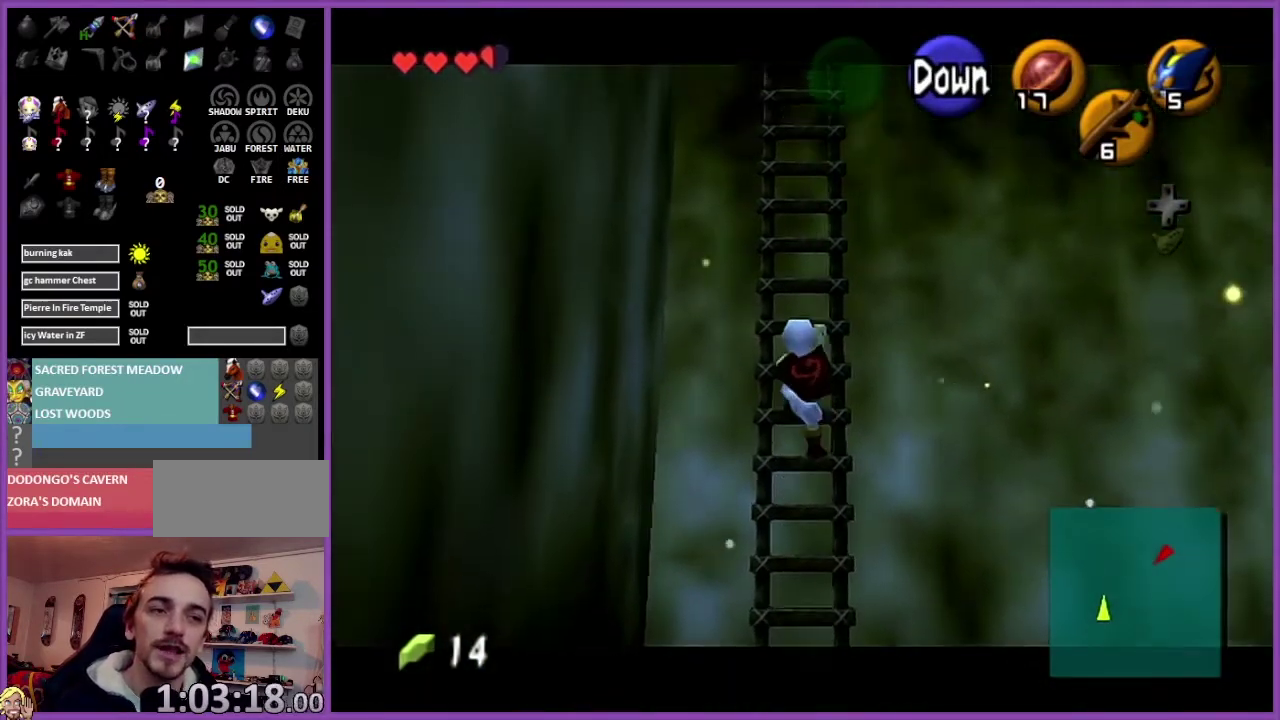
{"buttons": ["Z"], "left_stick": "up", "events": []}
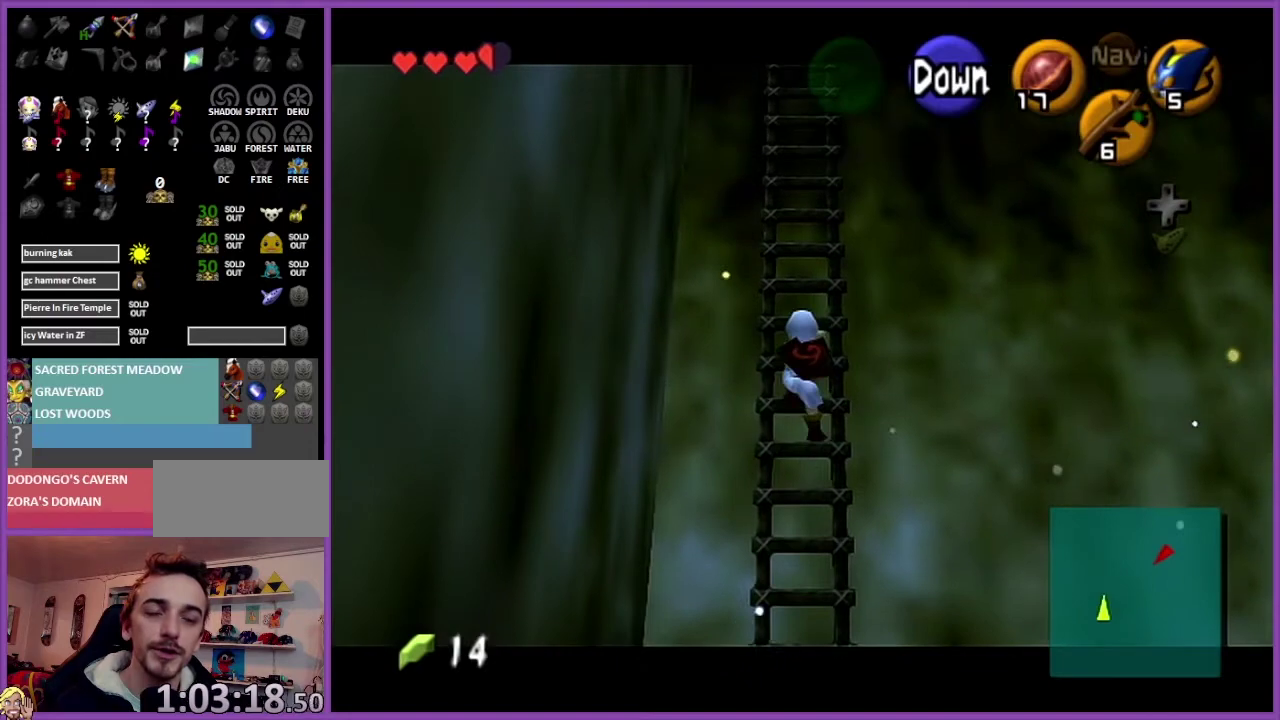
{"buttons": ["Z"], "left_stick": "up", "events": []}